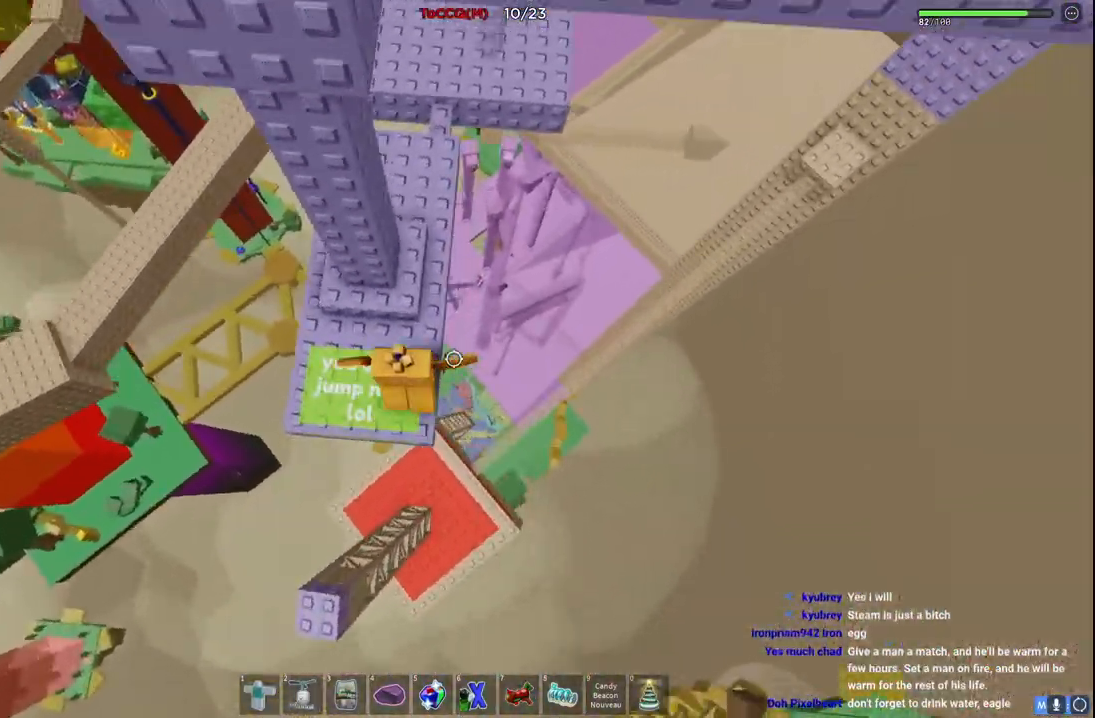
Gameplay with keyboard; each line is a JSON object with the keys held at the frame after it. "events" lists presses ("down") and releases ("up") of "a", "ctrl", "d", "e", "q", "s", "shift", "space" and "w" between this image and that frame as [ms after this image, input, new state], when the widget could be followed in between. No other keys are recorded. Mouse input is not recorded.
{"keys": ["w"], "events": [[267, "d", "down"], [317, "d", "up"]]}
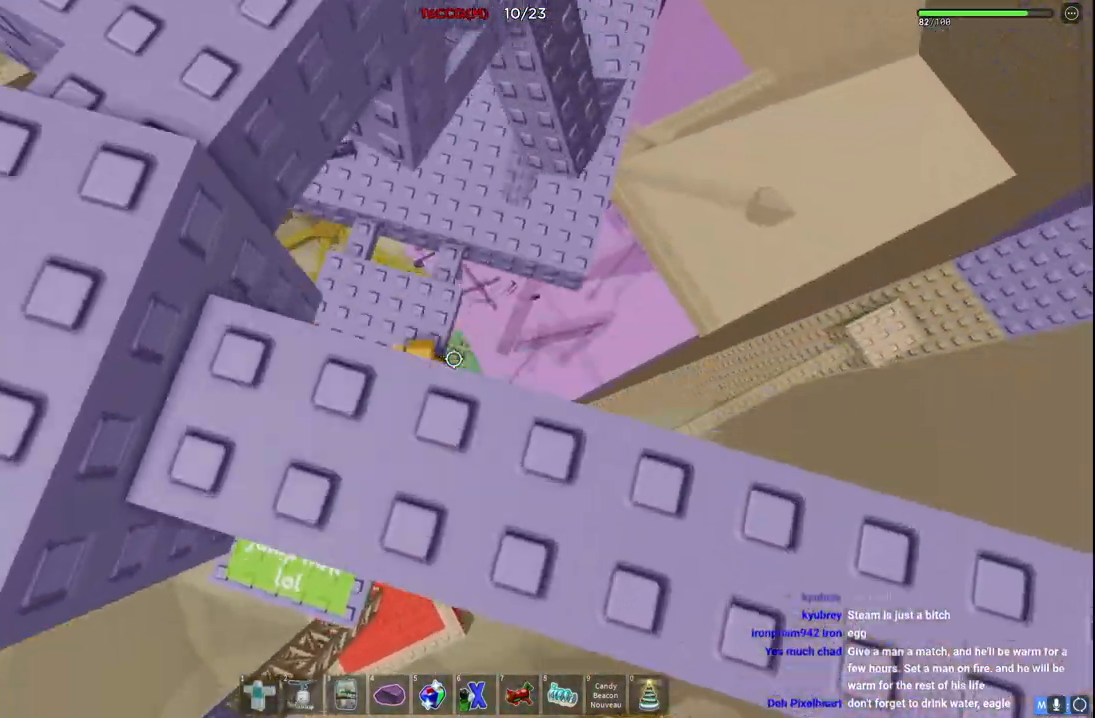
{"keys": ["space", "w"], "events": [[150, "space", "down"]]}
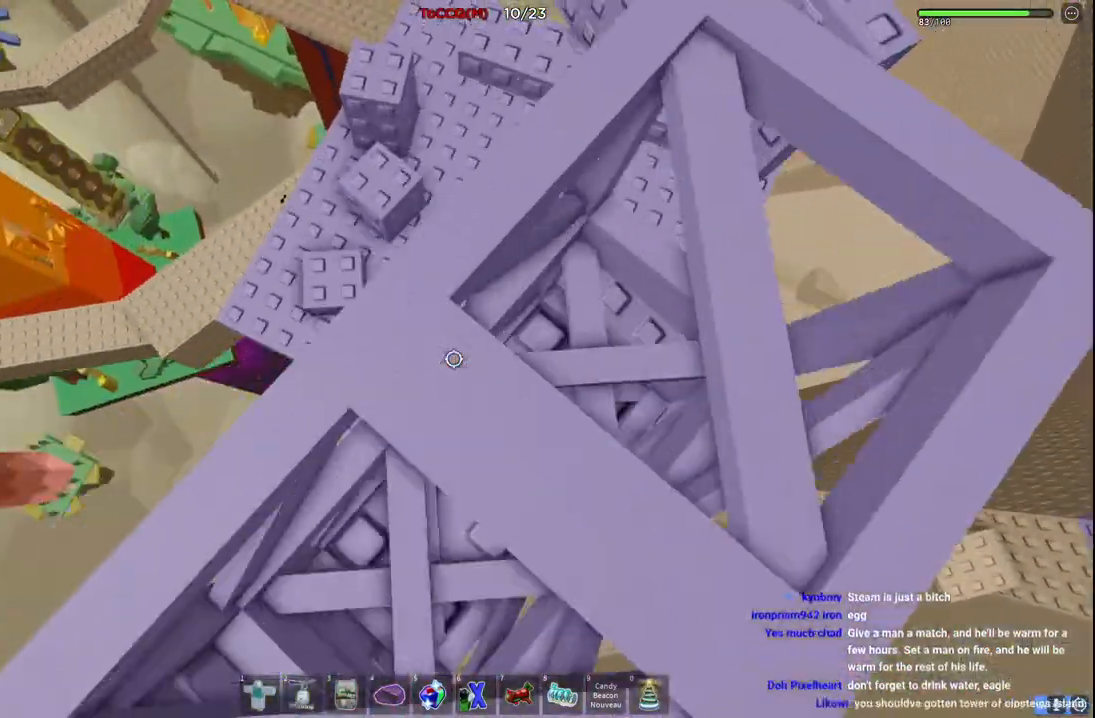
{"keys": ["w"], "events": [[17, "a", "down"], [200, "space", "up"], [250, "a", "up"]]}
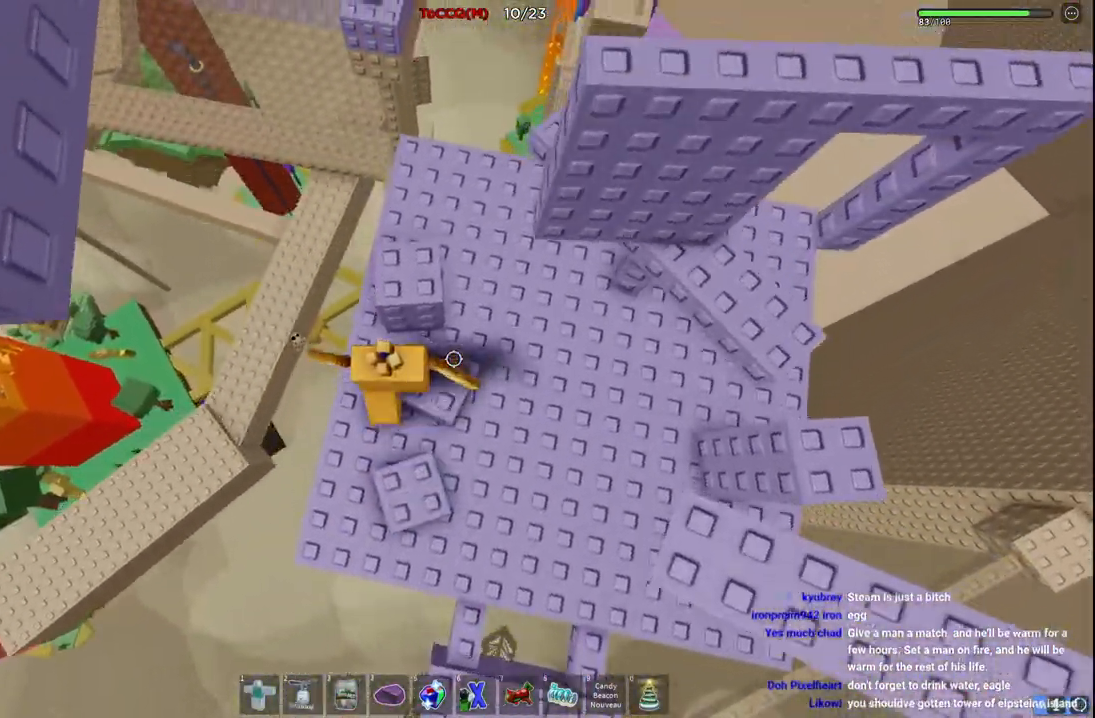
{"keys": ["a"], "events": [[134, "a", "down"], [217, "a", "up"], [234, "w", "up"], [484, "a", "down"]]}
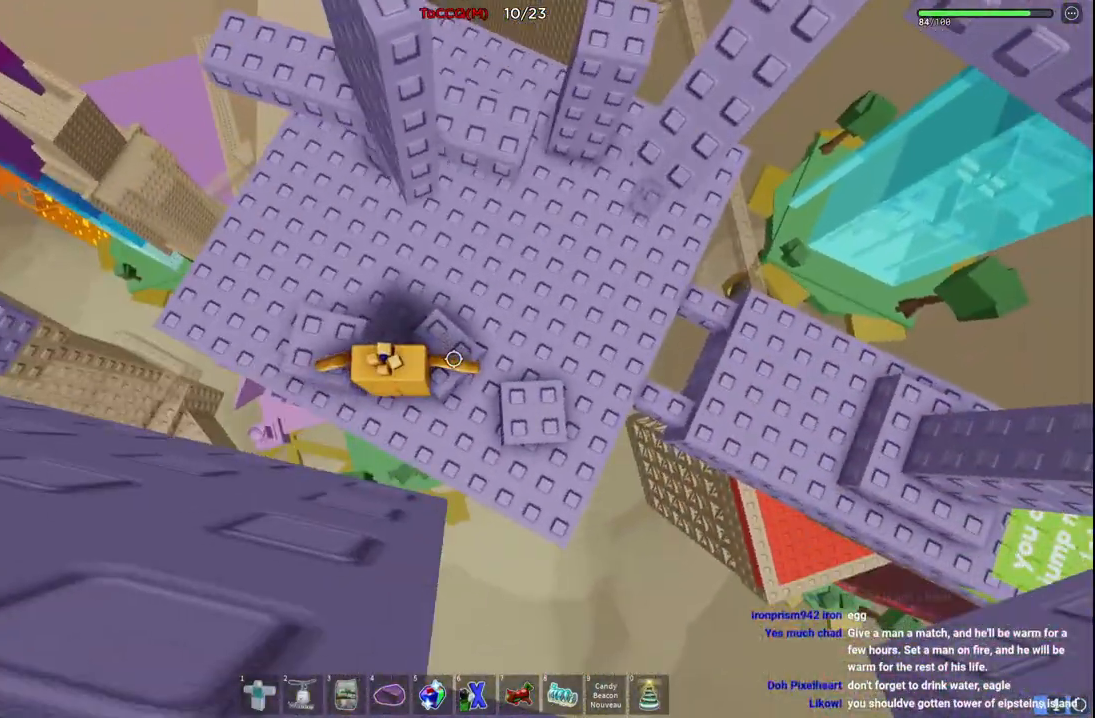
{"keys": []}
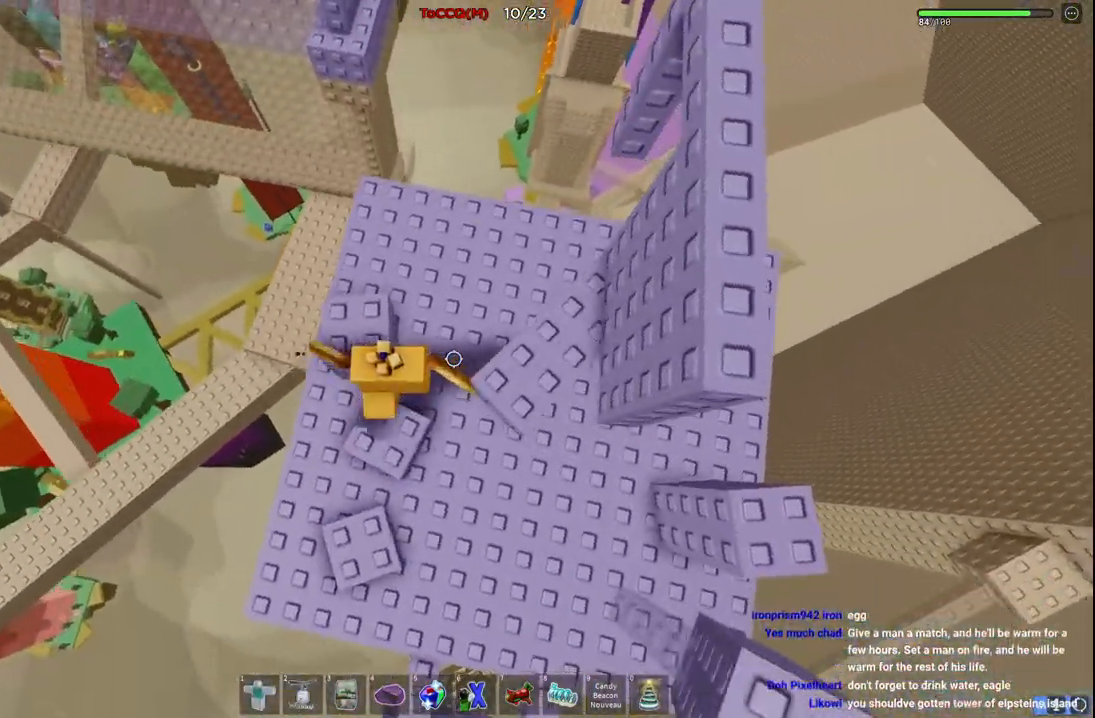
{"keys": ["d"], "events": [[167, "a", "down"], [200, "w", "down"], [267, "a", "up"], [284, "w", "up"], [450, "d", "down"]]}
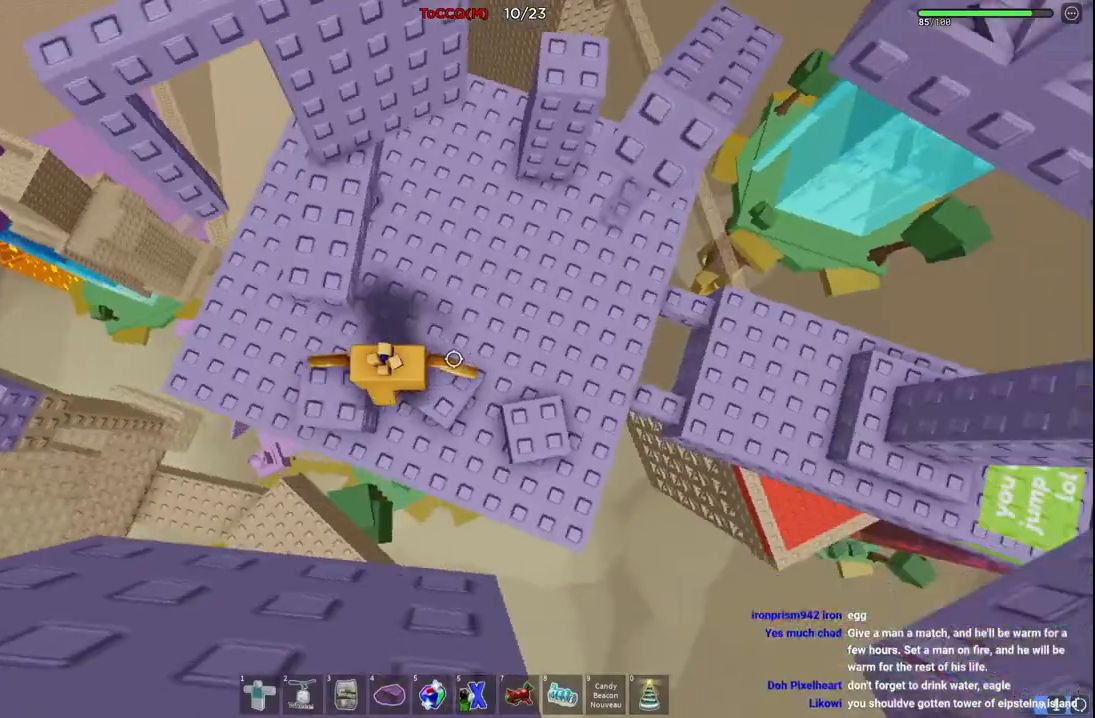
{"keys": ["a"], "events": [[117, "d", "up"], [267, "a", "down"]]}
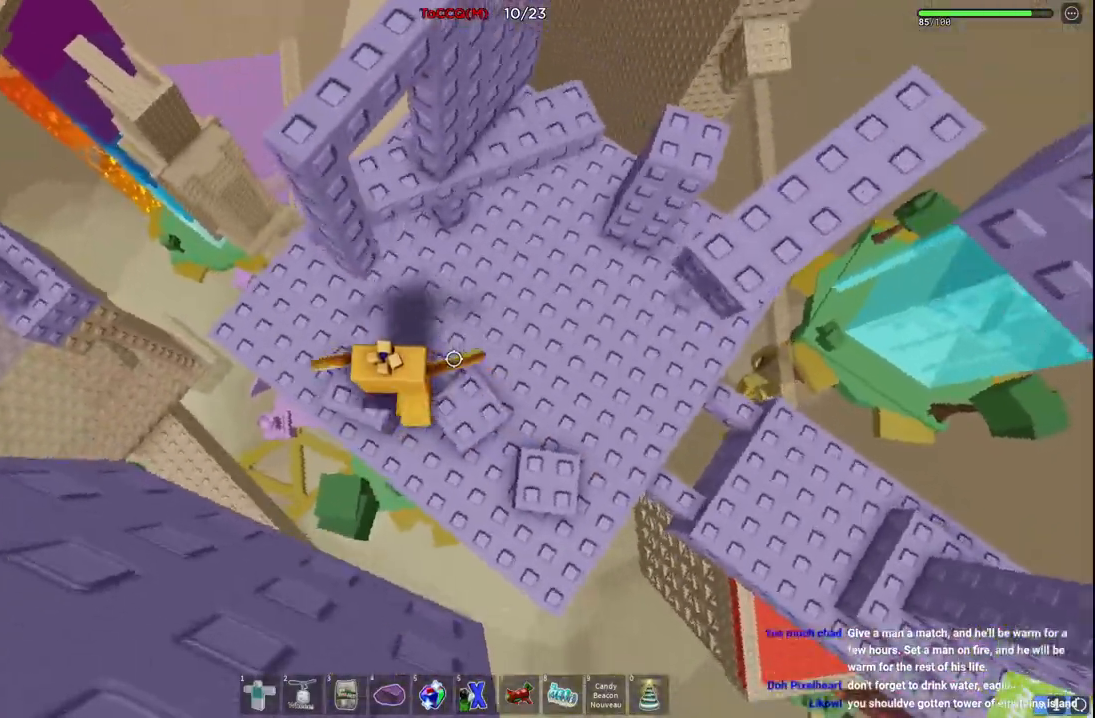
{"keys": [], "events": [[67, "a", "up"]]}
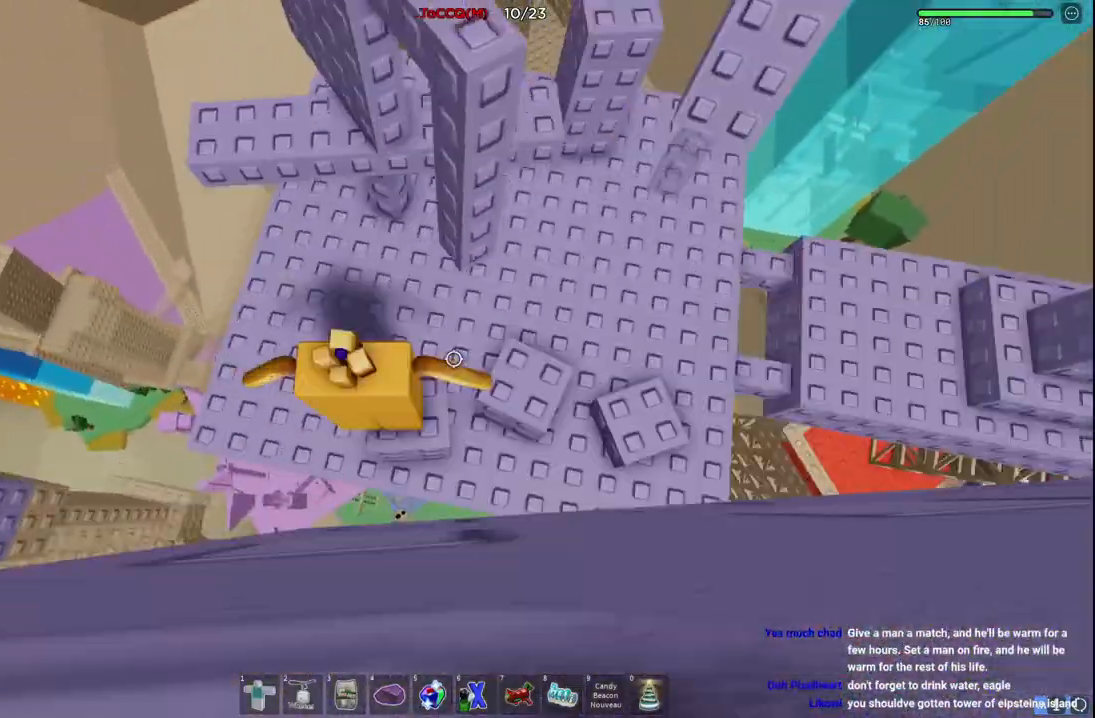
{"keys": ["w"], "events": [[350, "d", "down"], [367, "w", "down"], [434, "d", "up"]]}
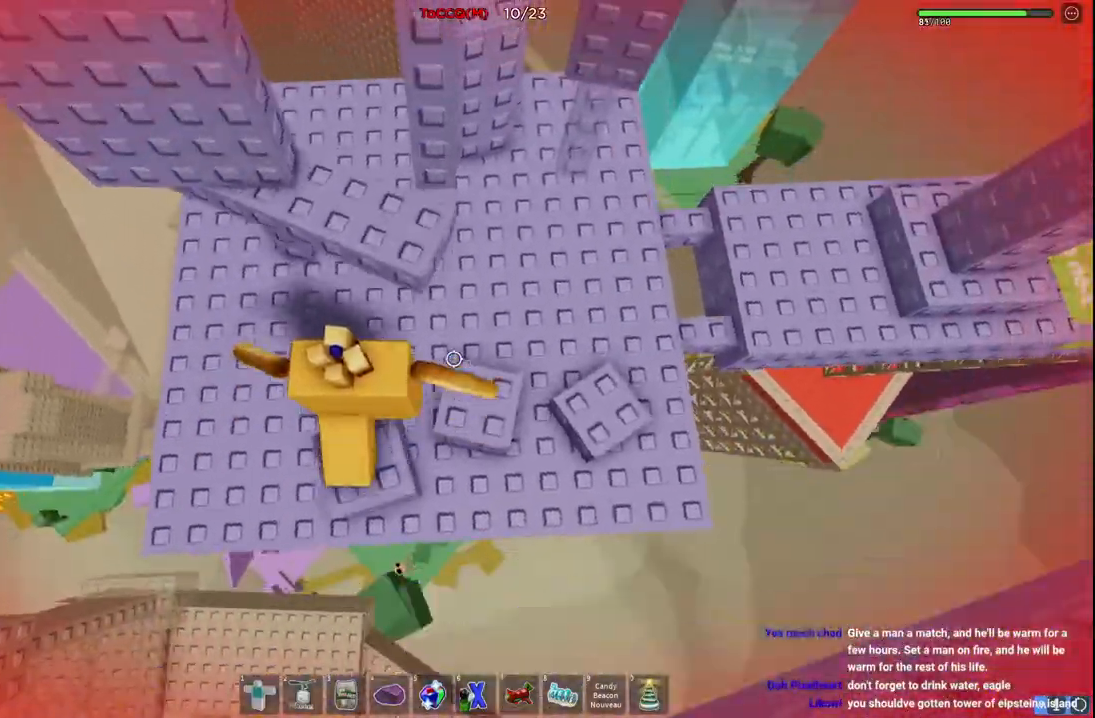
{"keys": ["d", "w"], "events": [[400, "d", "down"]]}
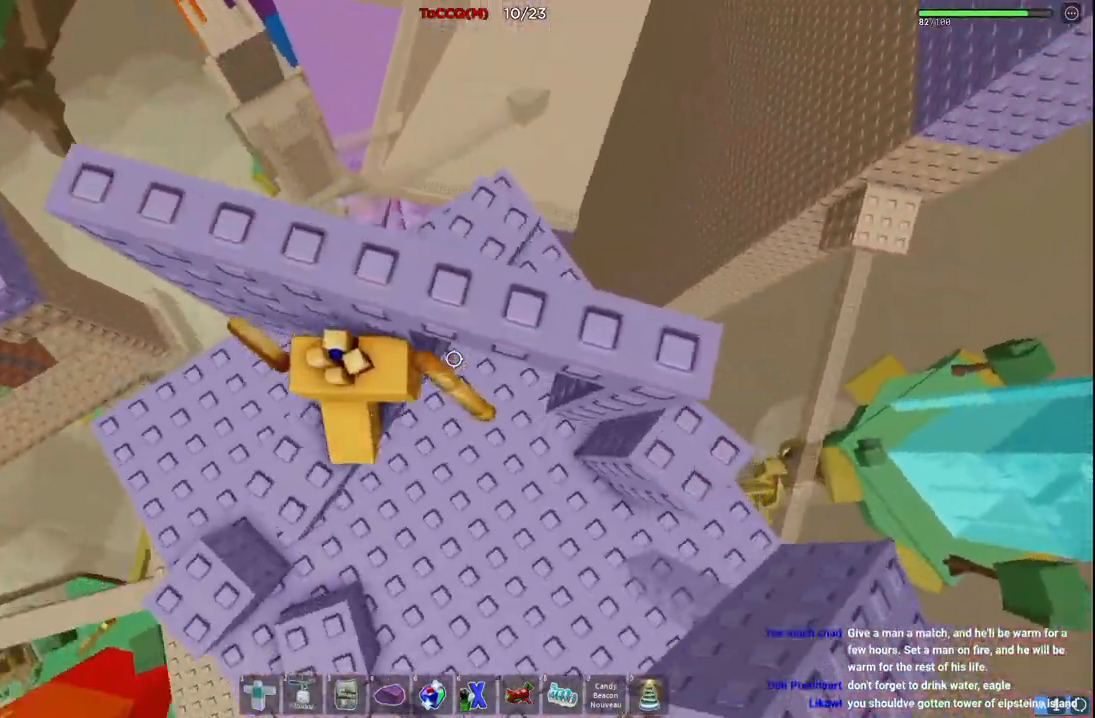
{"keys": ["d", "w"], "events": []}
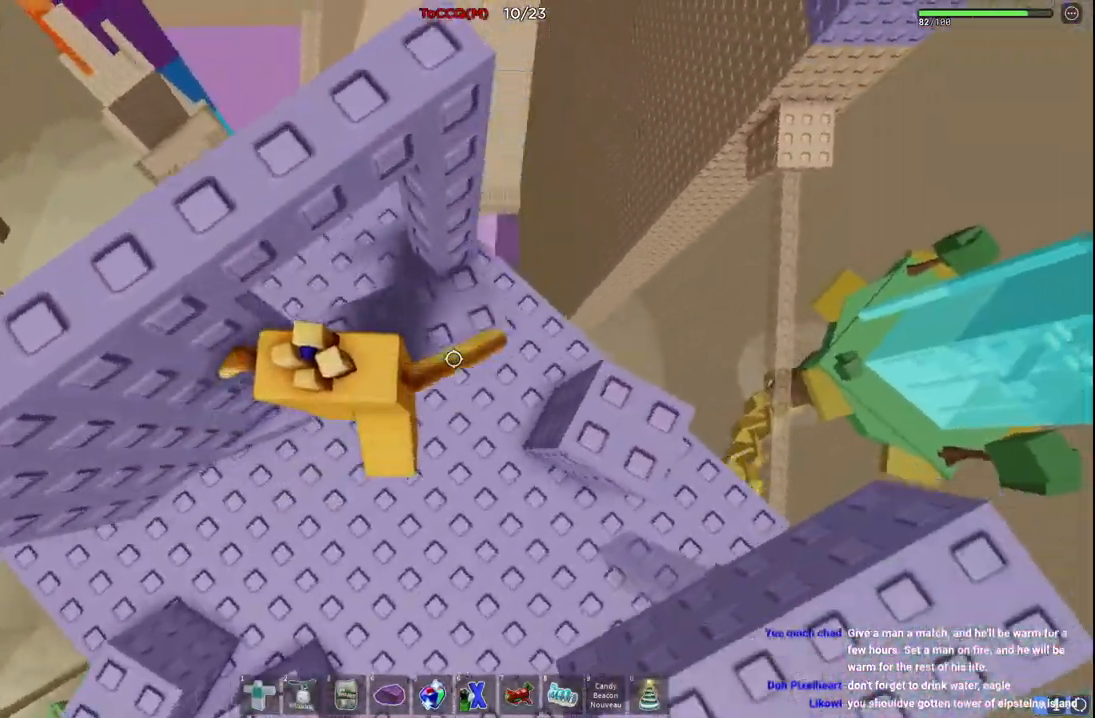
{"keys": [], "events": [[450, "w", "up"], [467, "d", "up"]]}
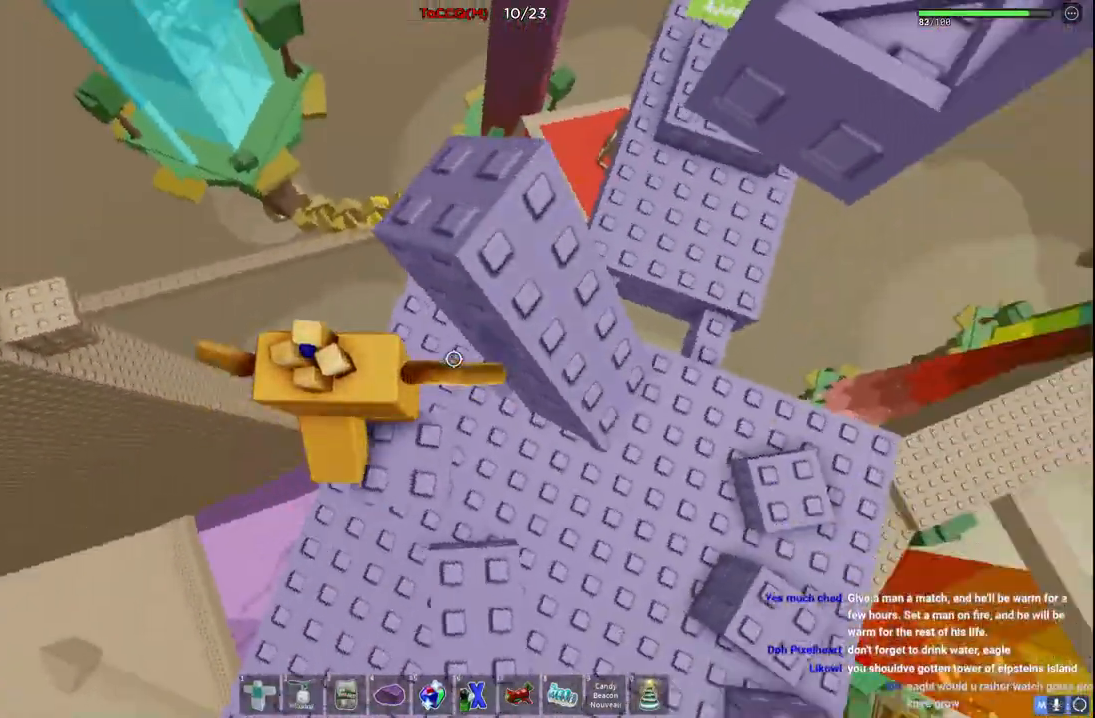
{"keys": [], "events": [[184, "d", "down"], [217, "s", "down"], [250, "d", "up"], [267, "s", "up"]]}
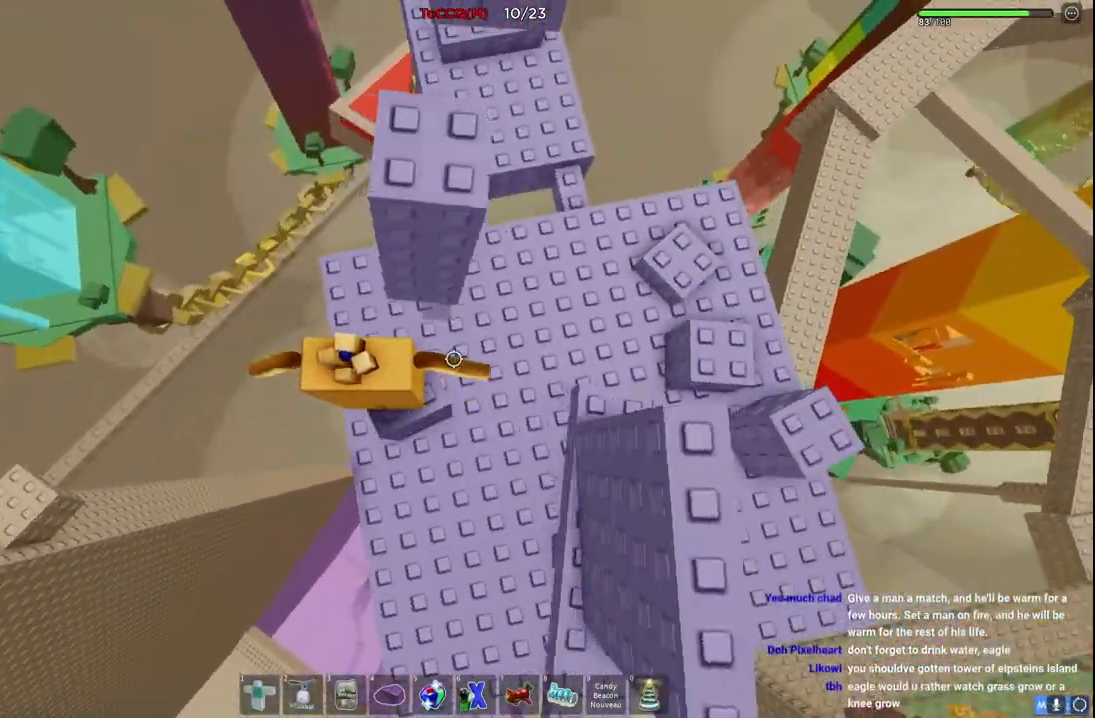
{"keys": [], "events": [[134, "a", "down"], [150, "w", "down"], [384, "a", "up"], [434, "w", "up"]]}
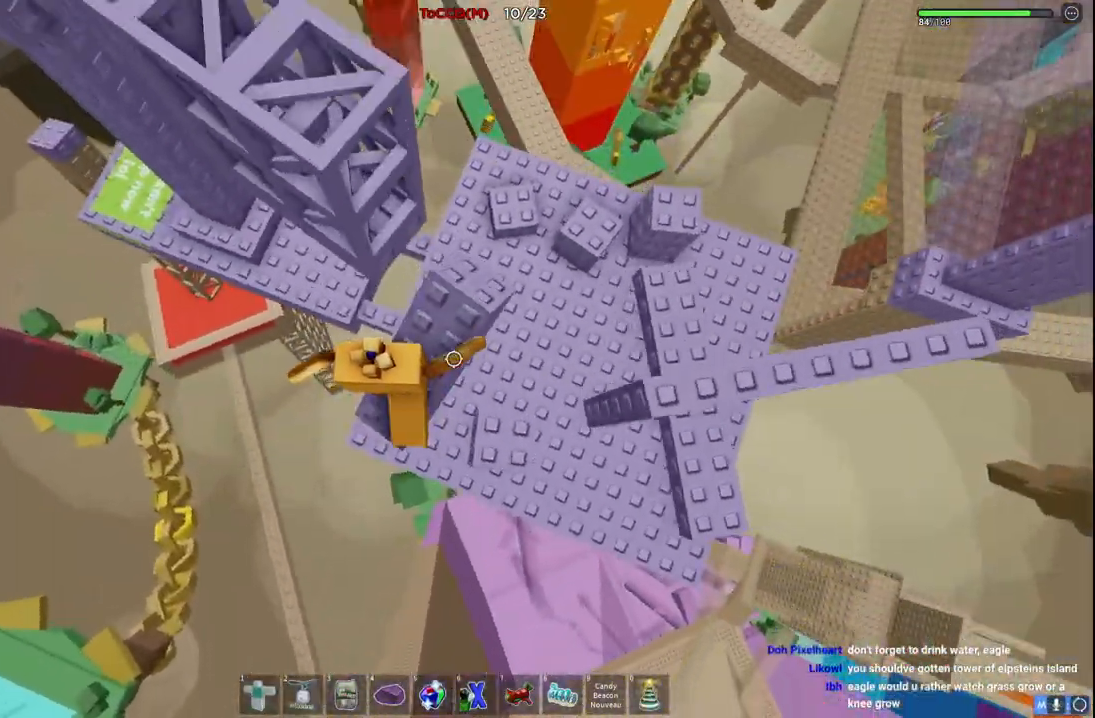
{"keys": ["w"], "events": [[34, "d", "down"], [117, "d", "up"], [350, "w", "down"], [367, "d", "down"], [434, "d", "up"]]}
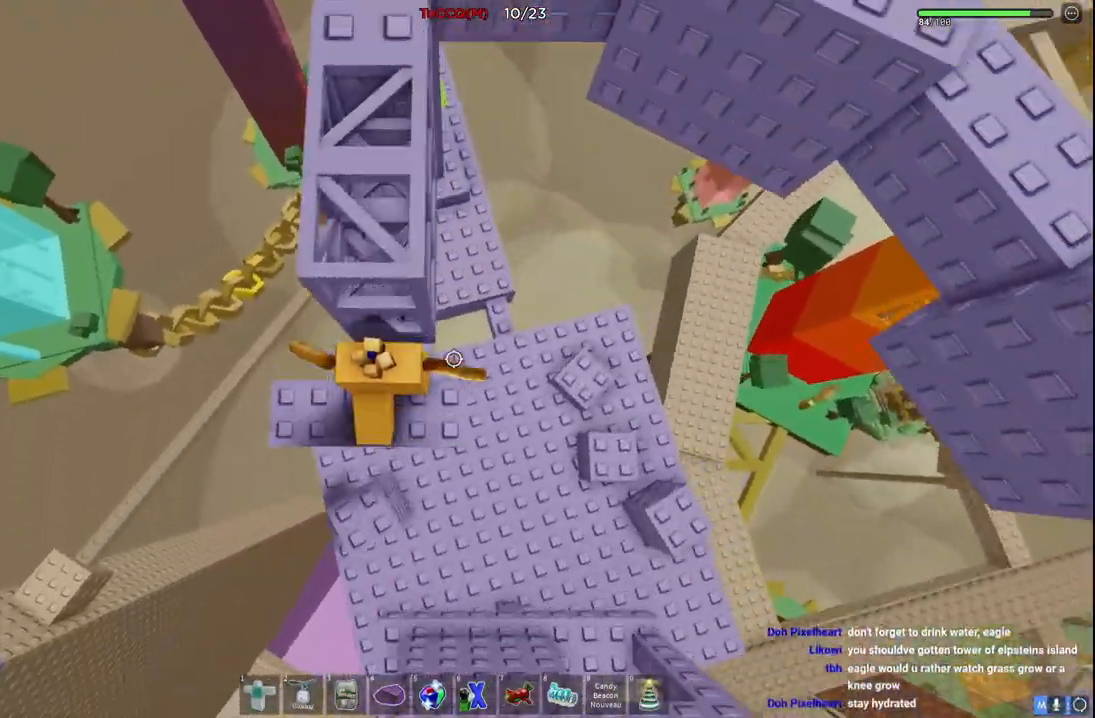
{"keys": ["w"], "events": [[117, "w", "up"], [367, "w", "down"]]}
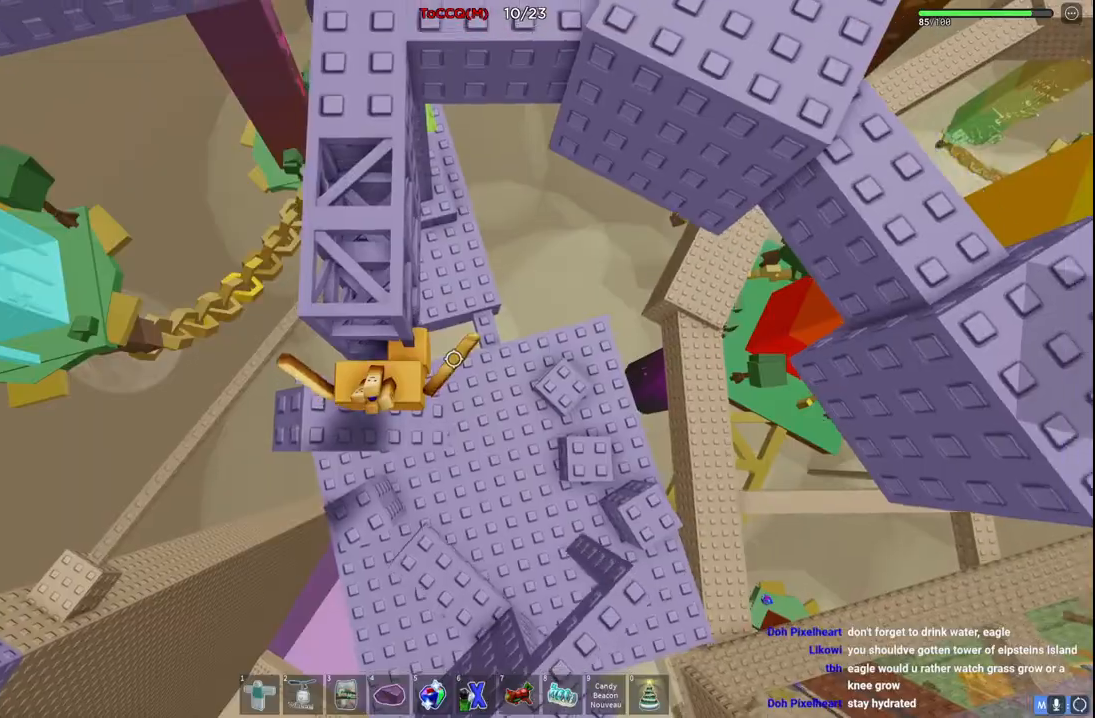
{"keys": ["w"], "events": []}
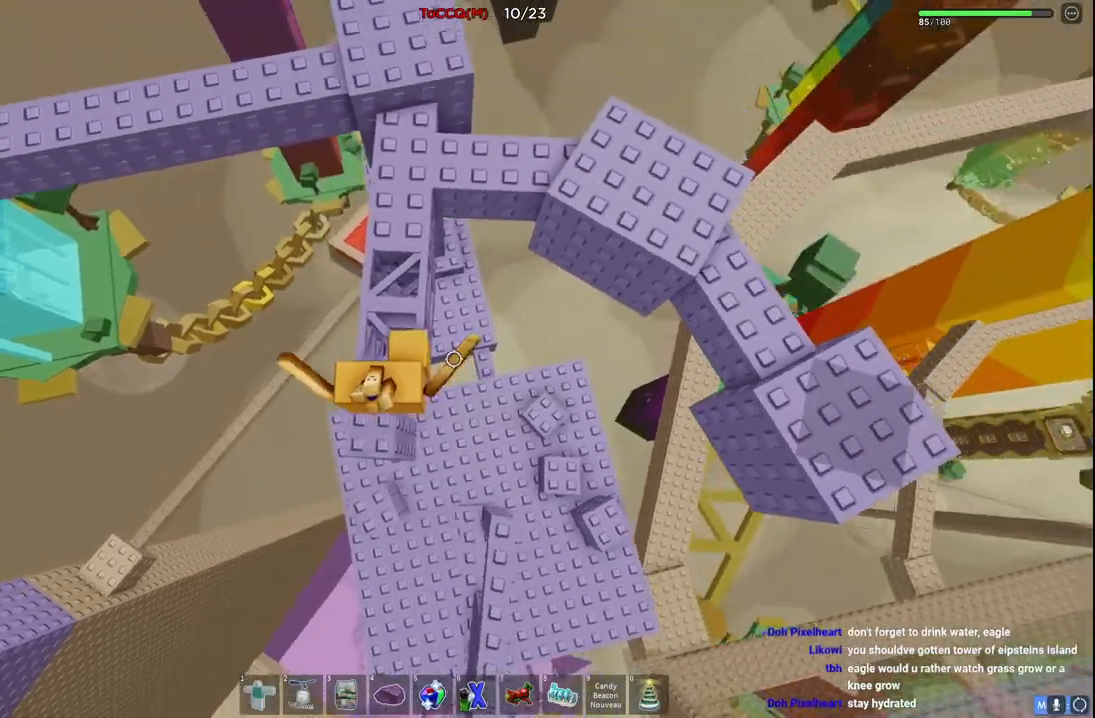
{"keys": ["w"], "events": []}
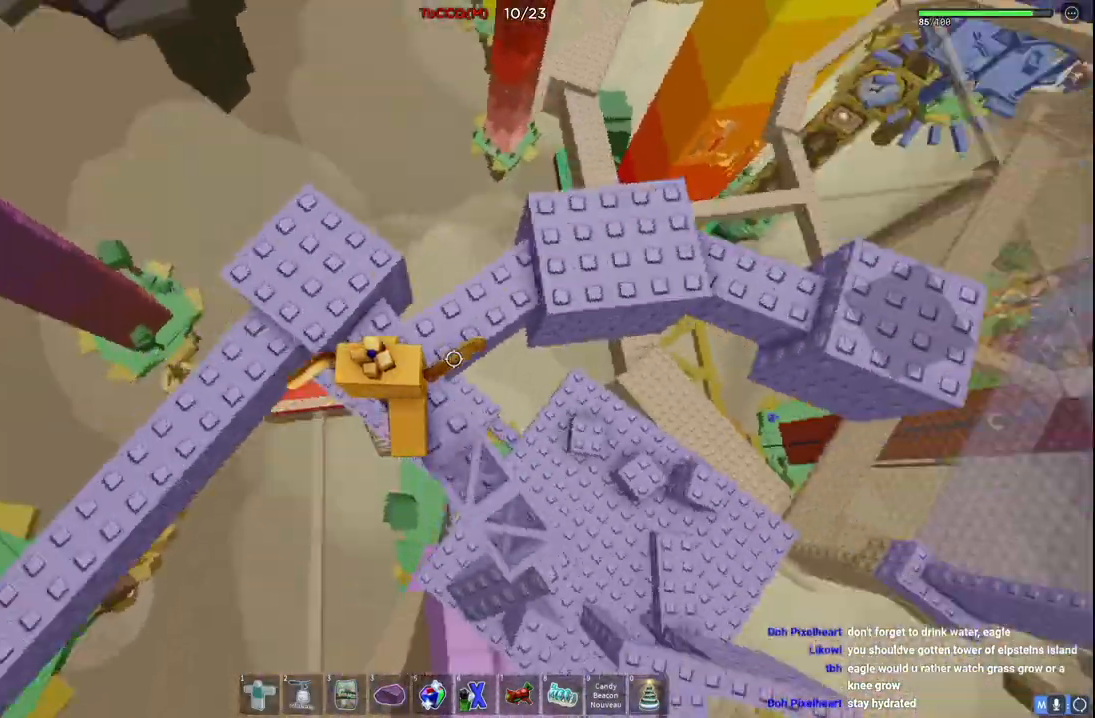
{"keys": ["w"], "events": [[67, "w", "up"], [150, "w", "down"]]}
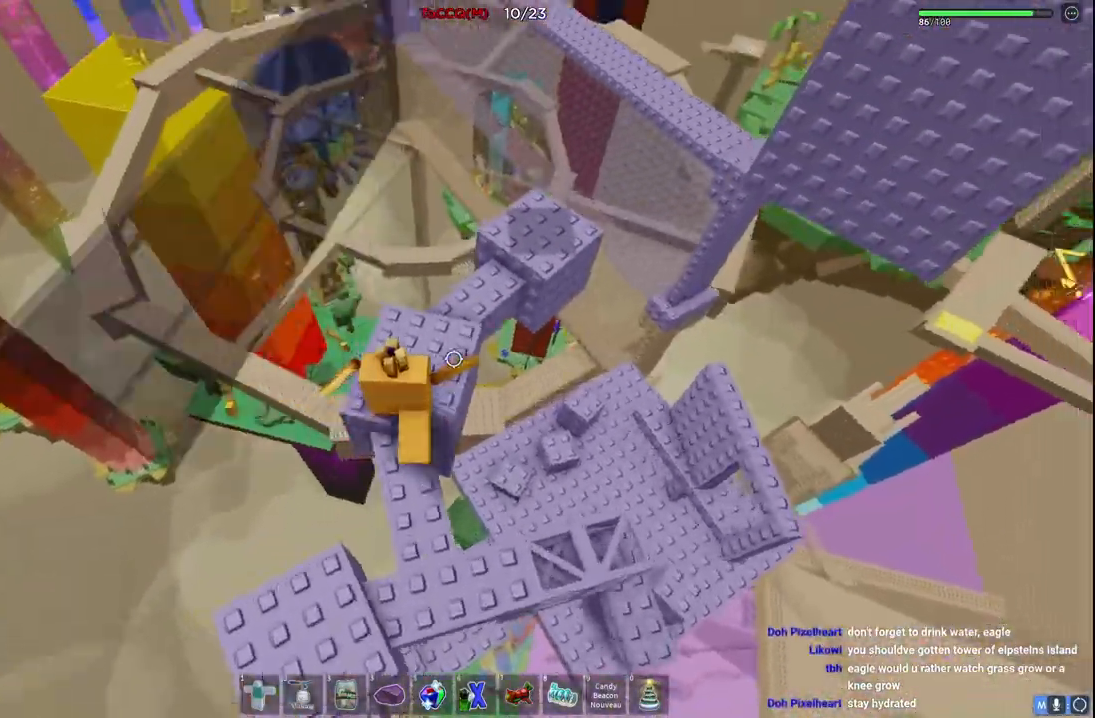
{"keys": ["w"], "events": []}
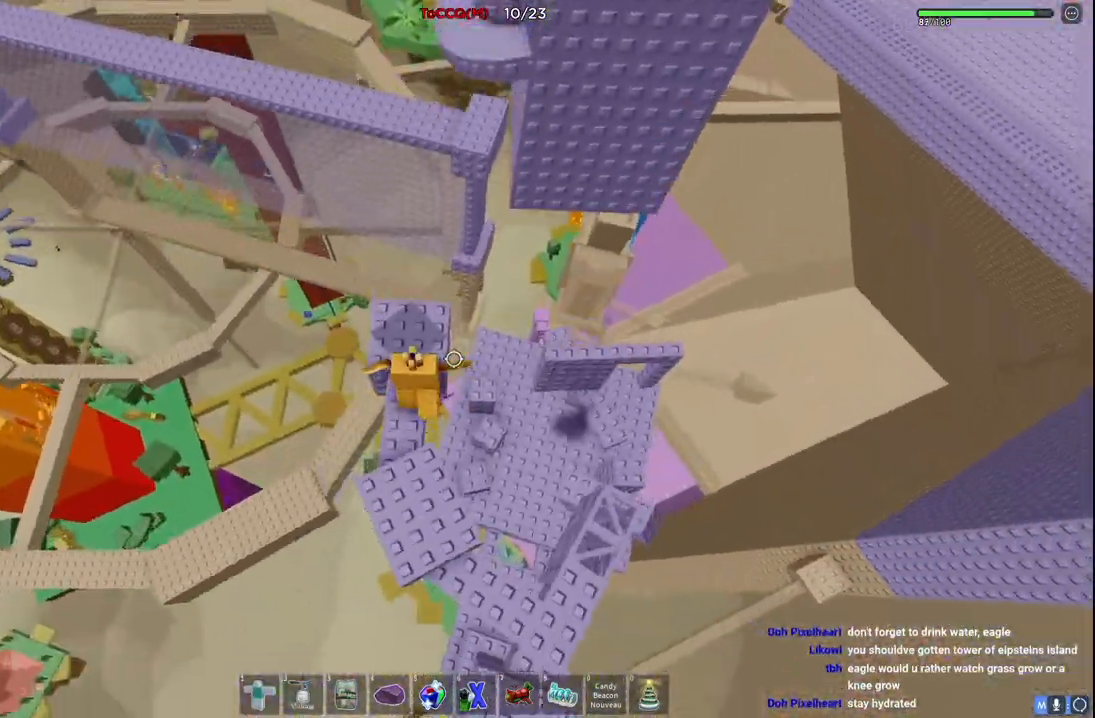
{"keys": [], "events": [[100, "w", "up"]]}
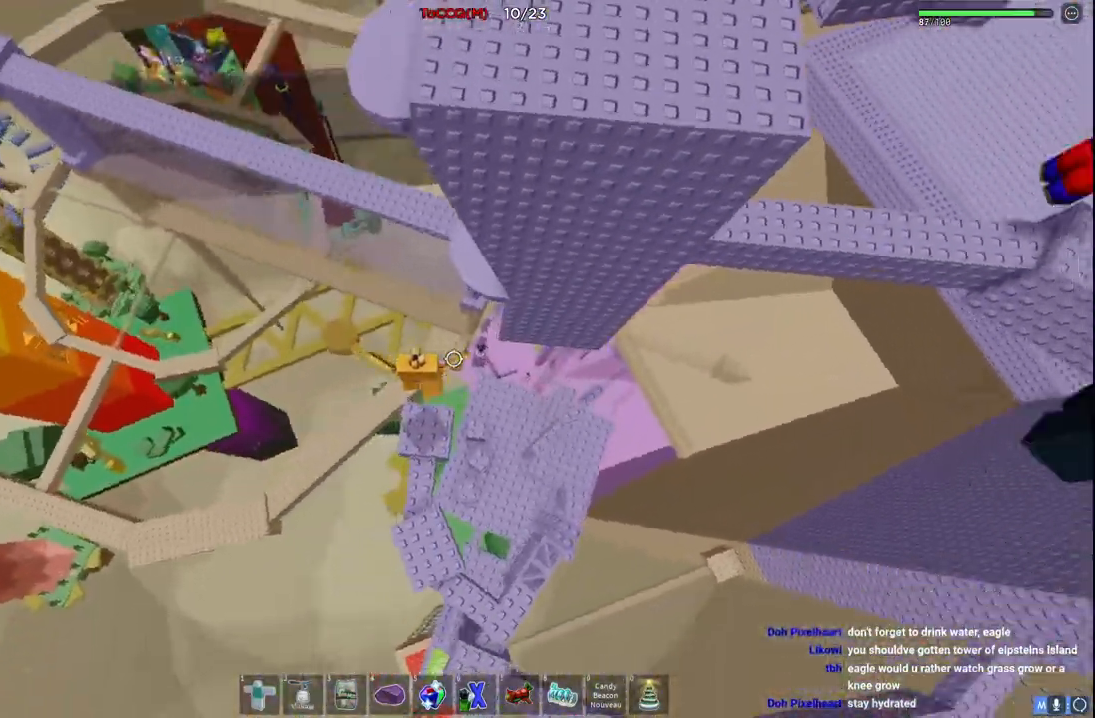
{"keys": ["a", "w"], "events": [[184, "w", "down"], [234, "a", "down"]]}
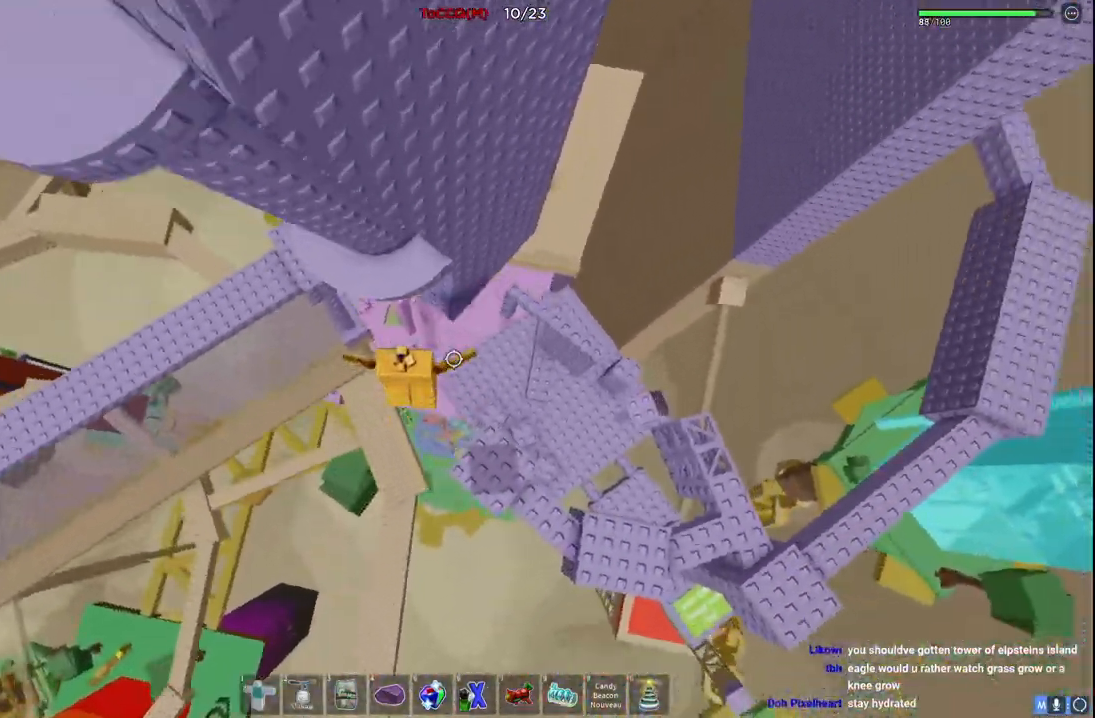
{"keys": ["a", "w"], "events": []}
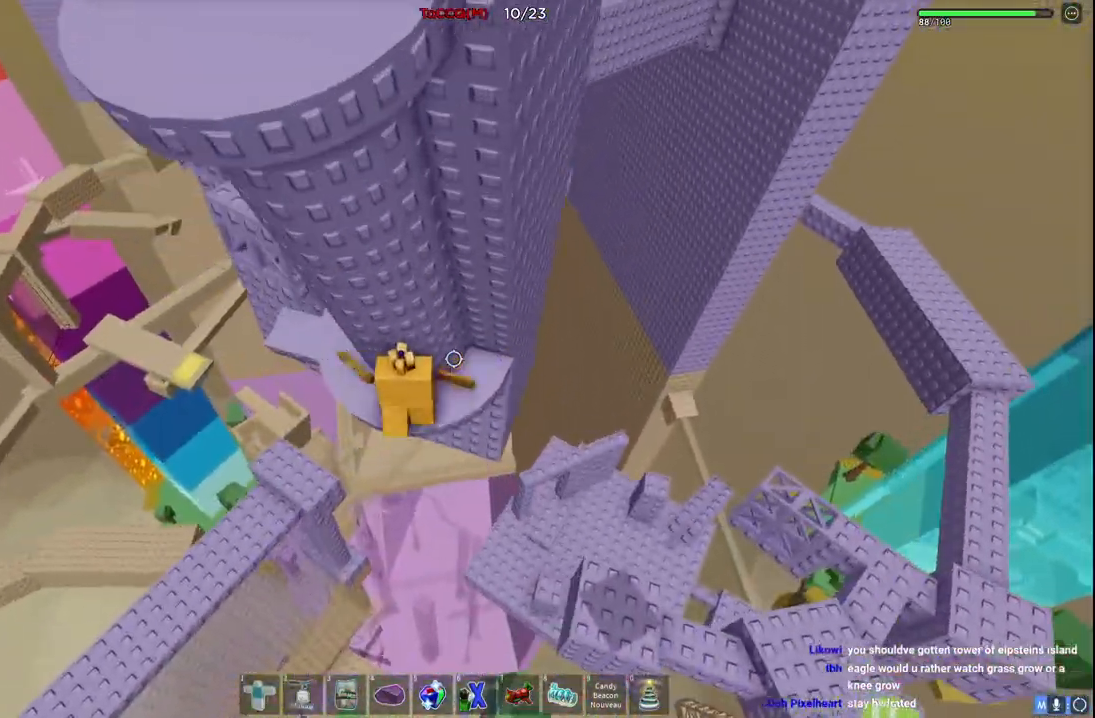
{"keys": ["a", "w"], "events": []}
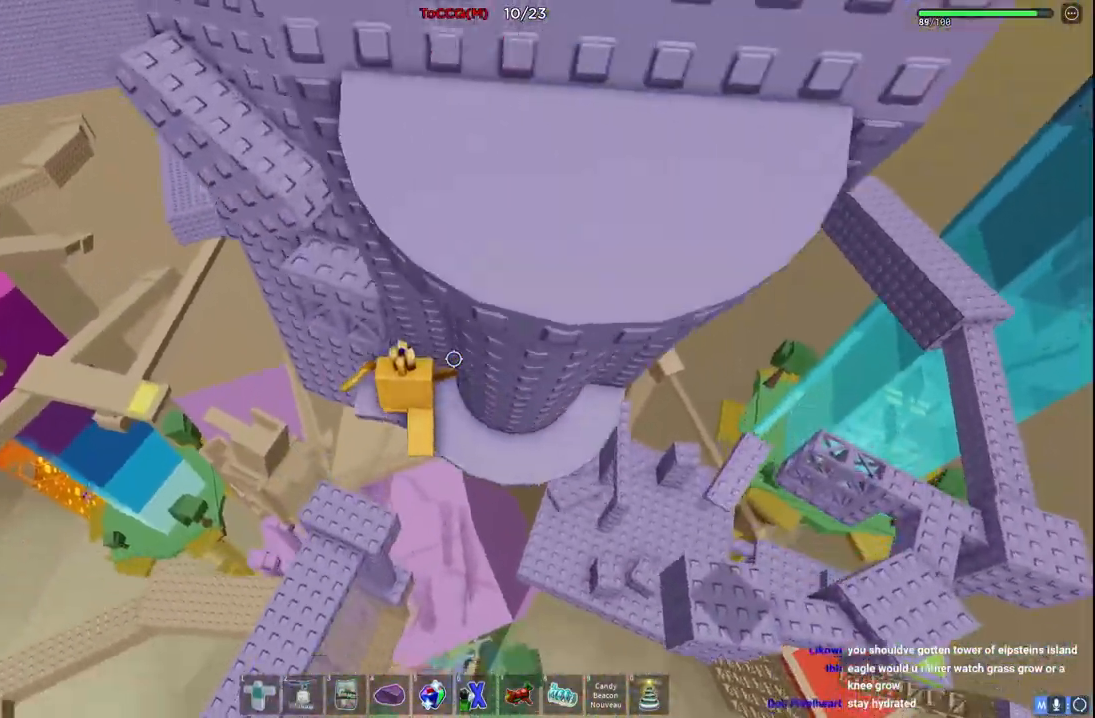
{"keys": ["w"], "events": [[300, "a", "up"]]}
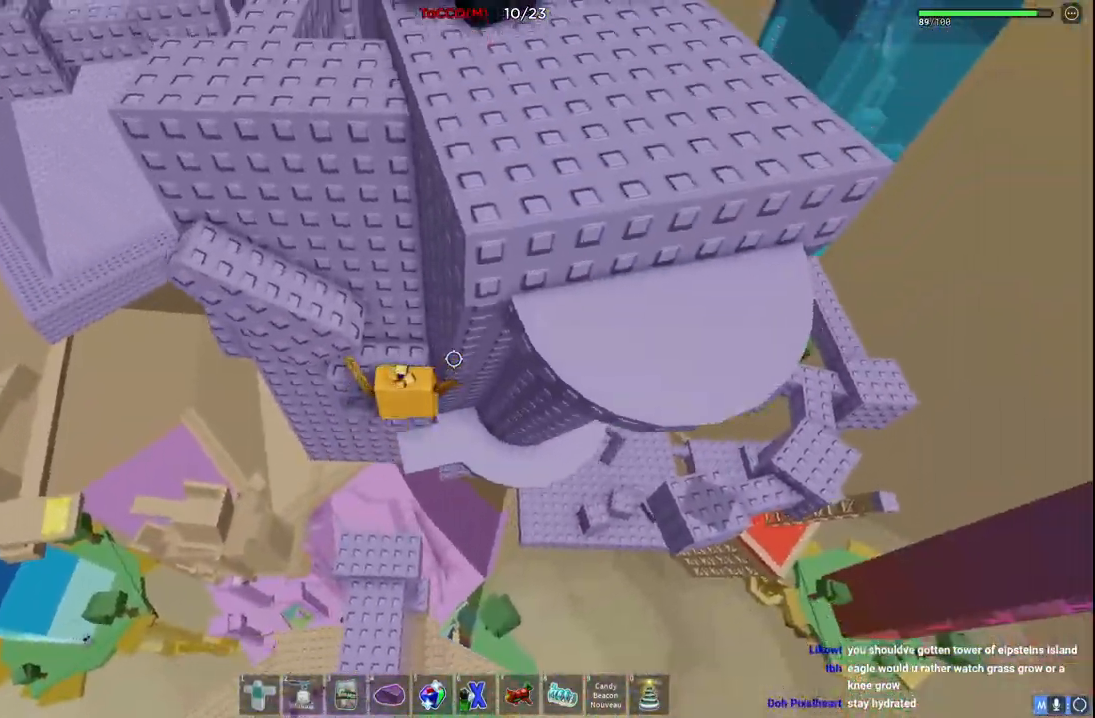
{"keys": ["w"], "events": []}
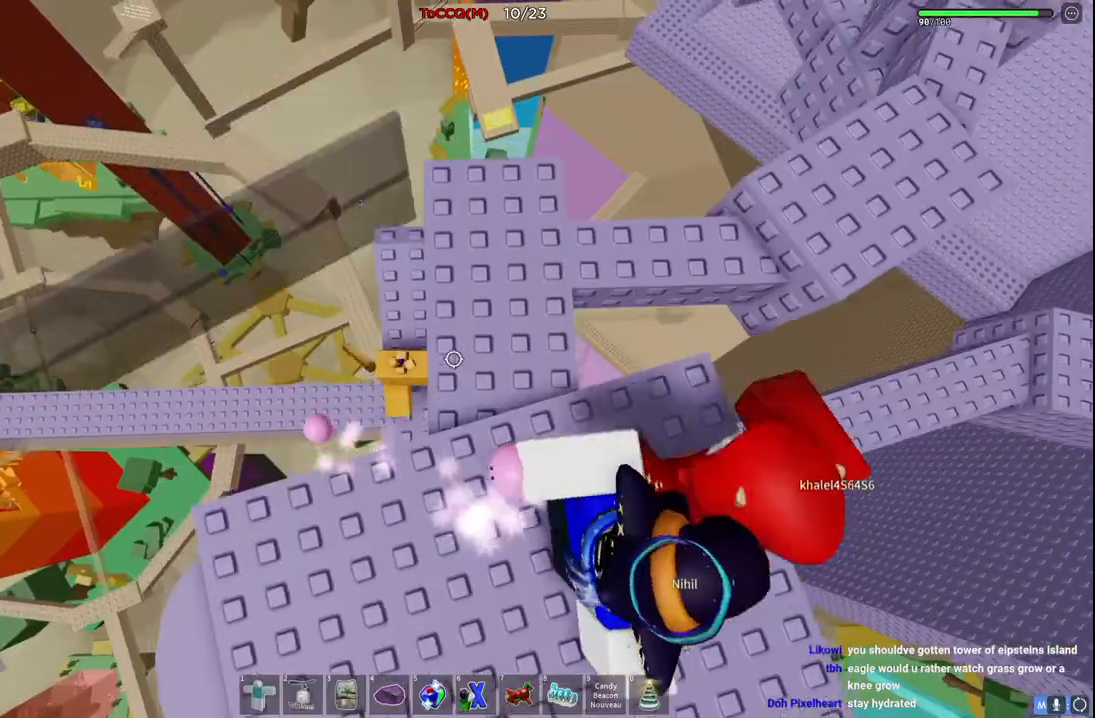
{"keys": ["a", "w"], "events": [[184, "w", "up"], [350, "a", "down"], [367, "w", "down"]]}
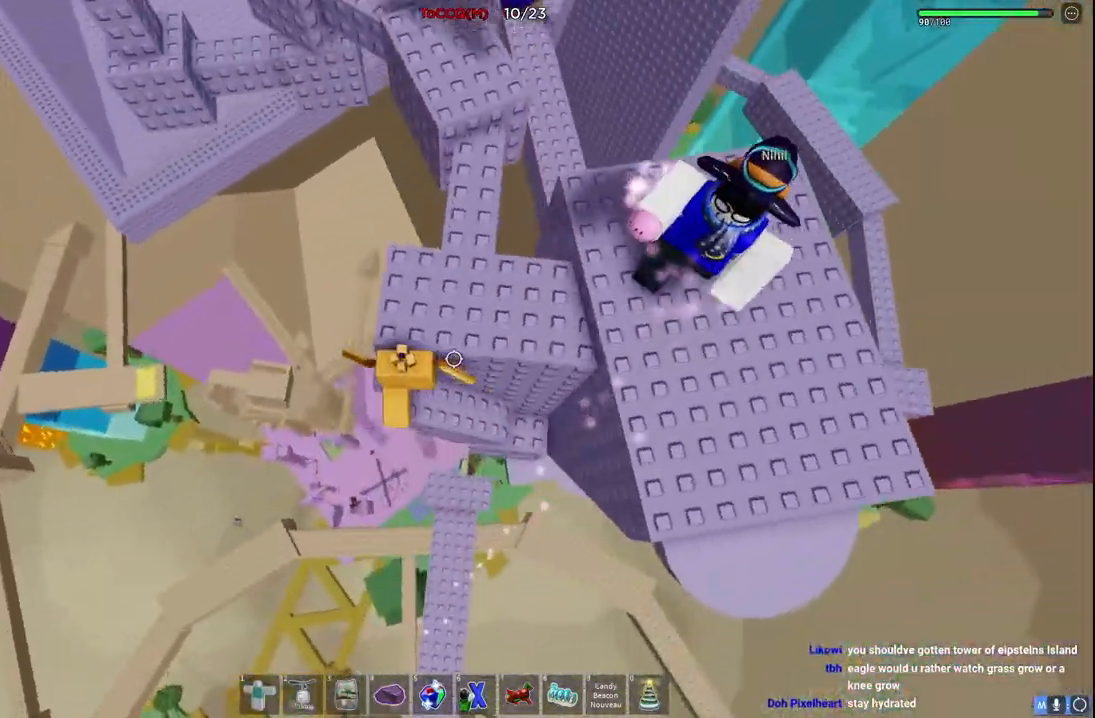
{"keys": ["a", "w"], "events": [[17, "a", "up"], [67, "w", "up"], [267, "w", "down"], [350, "a", "down"]]}
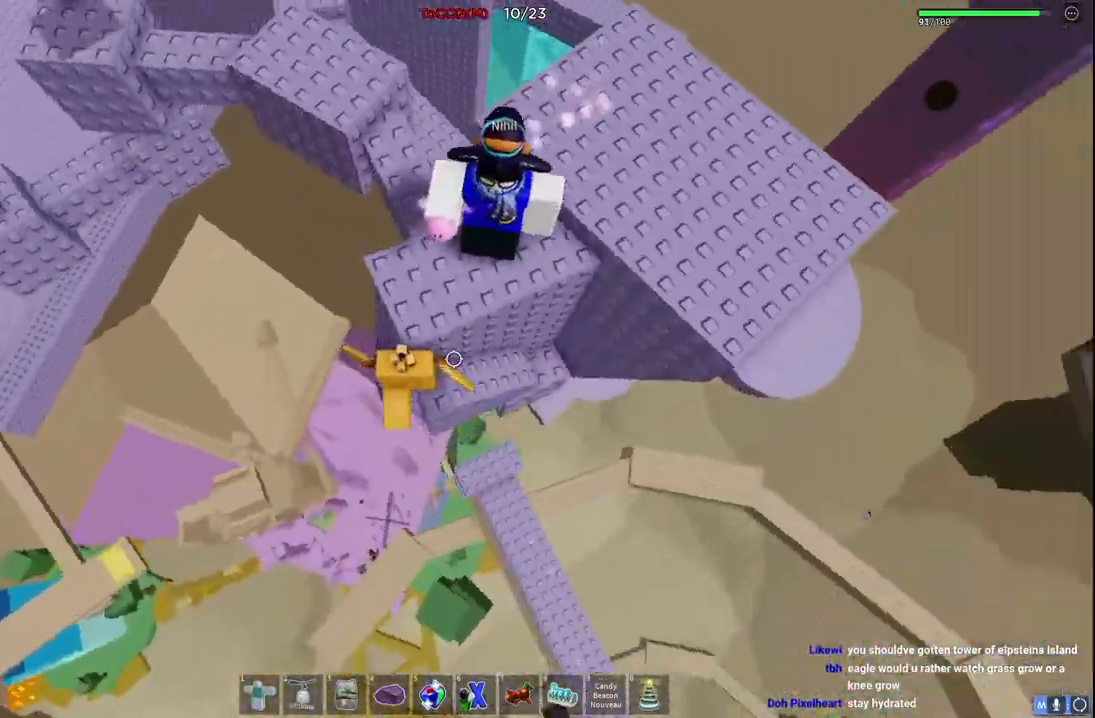
{"keys": ["a", "w"], "events": []}